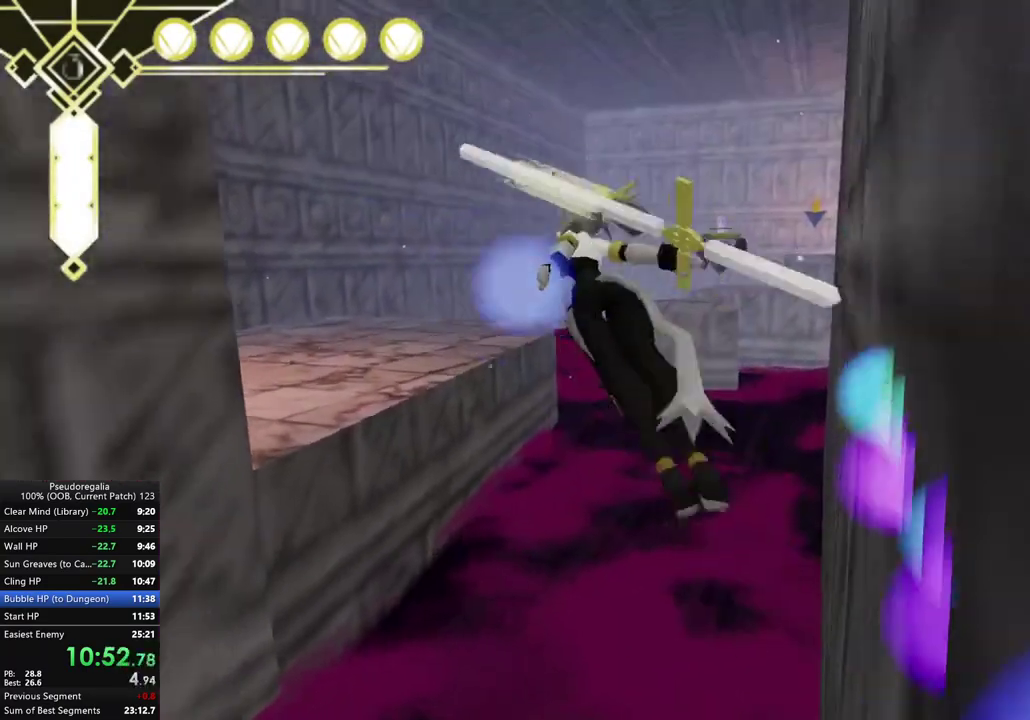
Gameplay with a controller (Xbox layout); each line is a JSON object with the inputs held at the frame after it. "events" lists button and stick changes between this image and that frame as [ms after this image, input, new state], when the widget could be followed in between. Not read: L3 R3.
{"buttons": [], "left_stick": "left", "right_stick": "left", "events": [[150, "R2", "up"], [167, "A", "up"], [283, "right_stick", "left"]]}
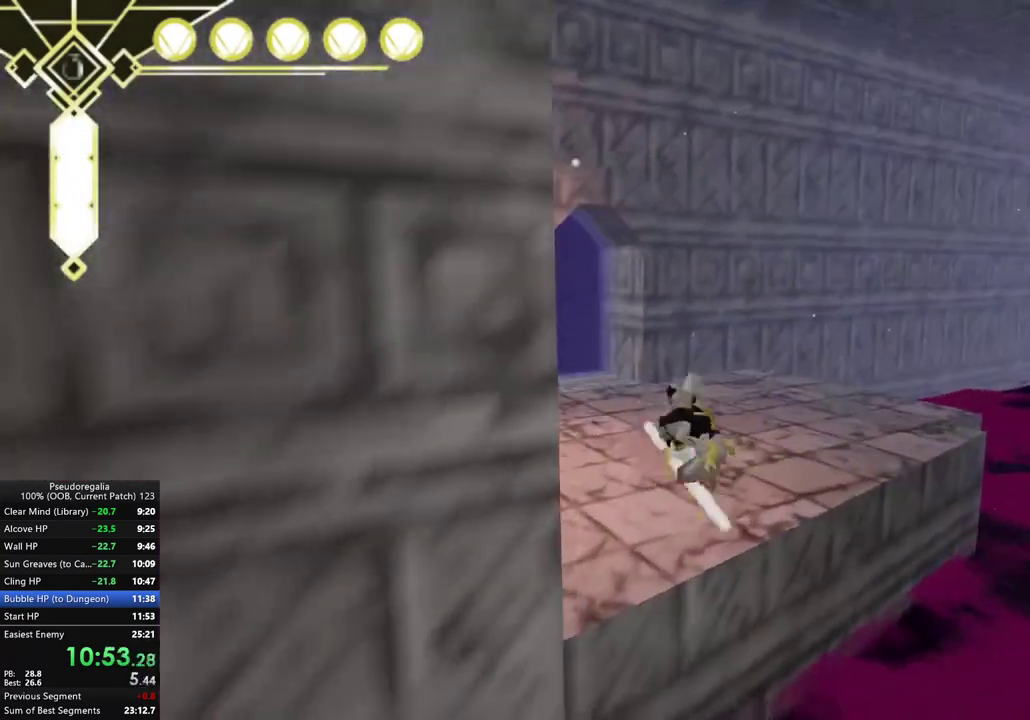
{"buttons": [], "left_stick": "center", "right_stick": "center", "events": [[33, "right_stick", "center"], [67, "left_stick", "center"], [300, "L2", "down"], [350, "A", "down"], [417, "L2", "up"], [450, "A", "up"]]}
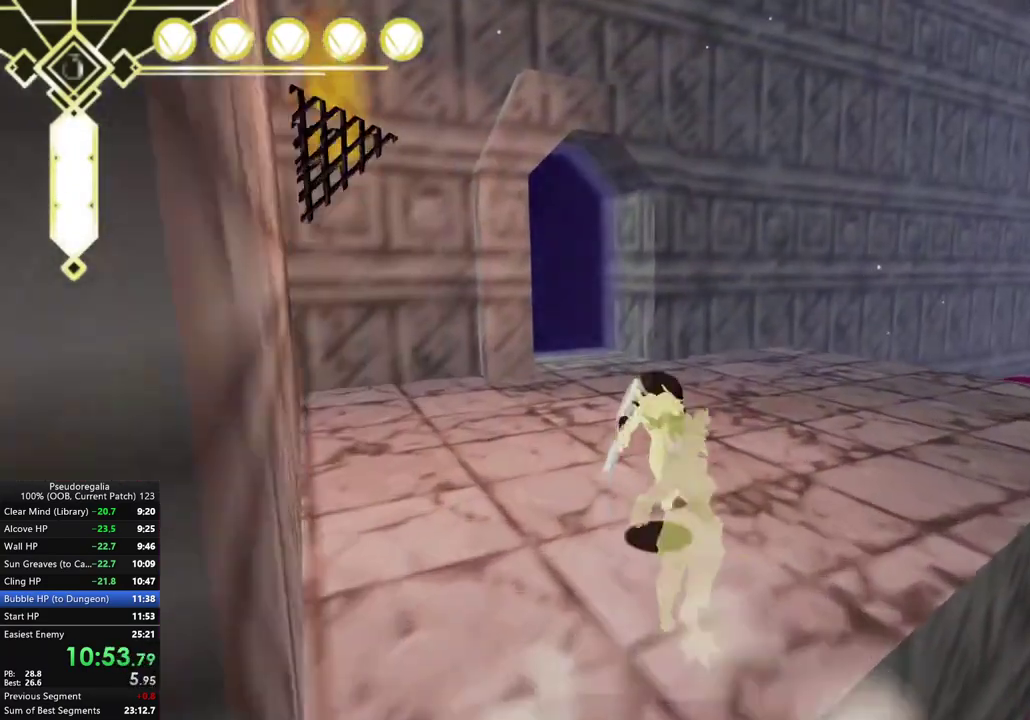
{"buttons": [], "left_stick": "left", "right_stick": "center", "events": [[100, "left_stick", "left"], [300, "A", "down"], [400, "A", "up"]]}
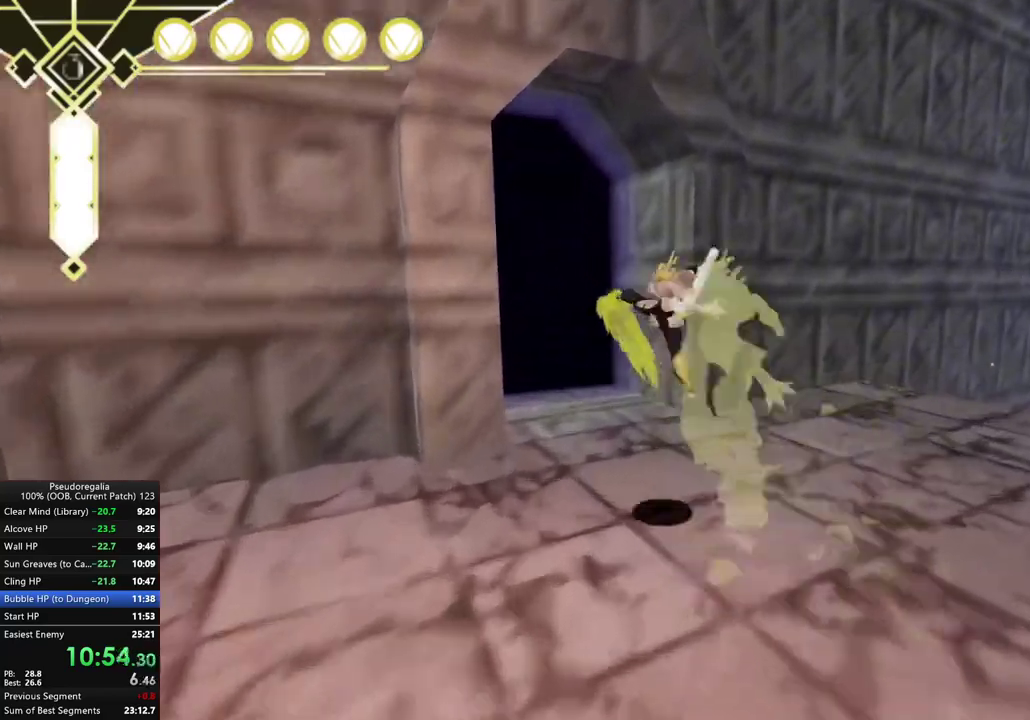
{"buttons": ["A"], "left_stick": "center", "right_stick": "center", "events": [[83, "right_stick", "down"], [150, "right_stick", "center"], [183, "left_stick", "center"], [383, "A", "down"]]}
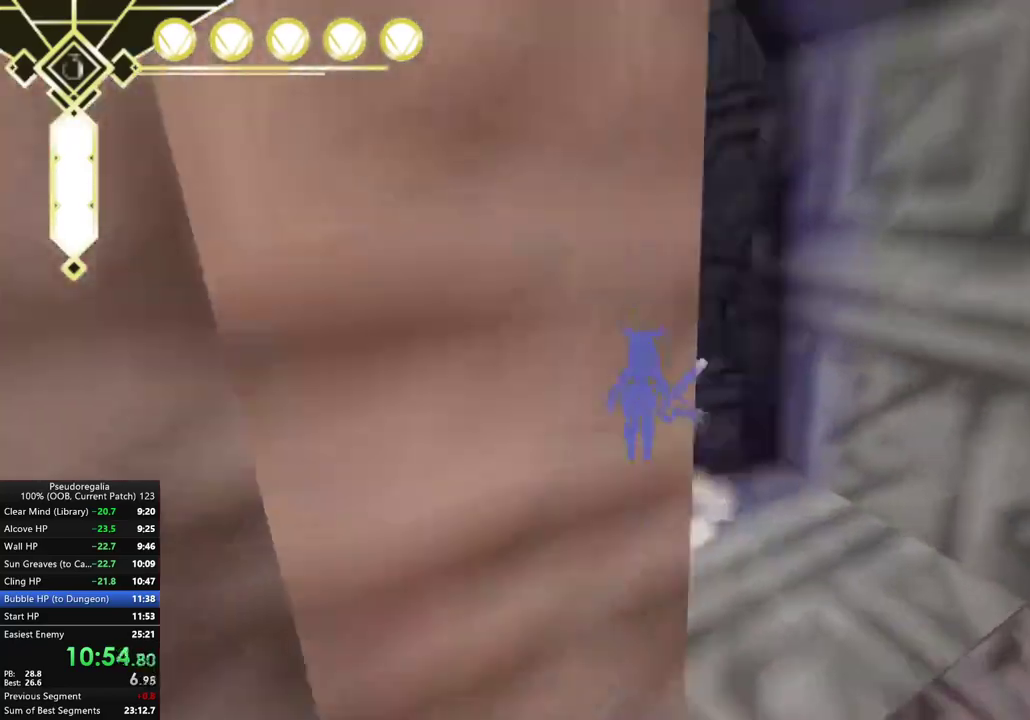
{"buttons": ["A"], "left_stick": "right", "right_stick": "center", "events": [[383, "left_stick", "right"]]}
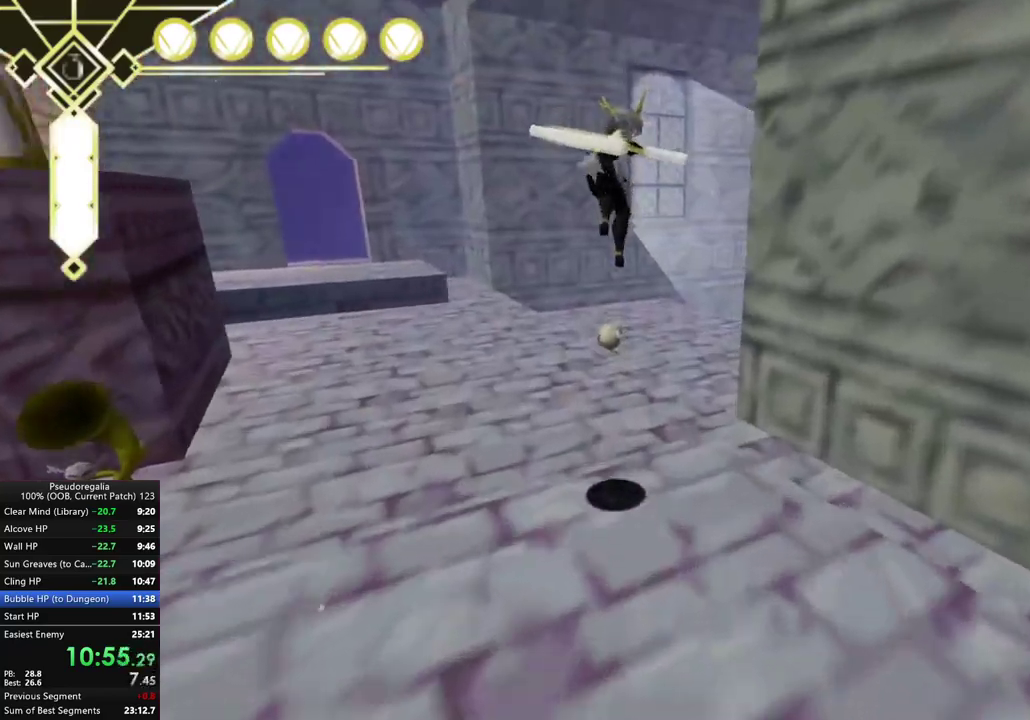
{"buttons": [], "left_stick": "center", "right_stick": "right", "events": [[83, "A", "up"], [217, "left_stick", "center"], [233, "right_stick", "right"]]}
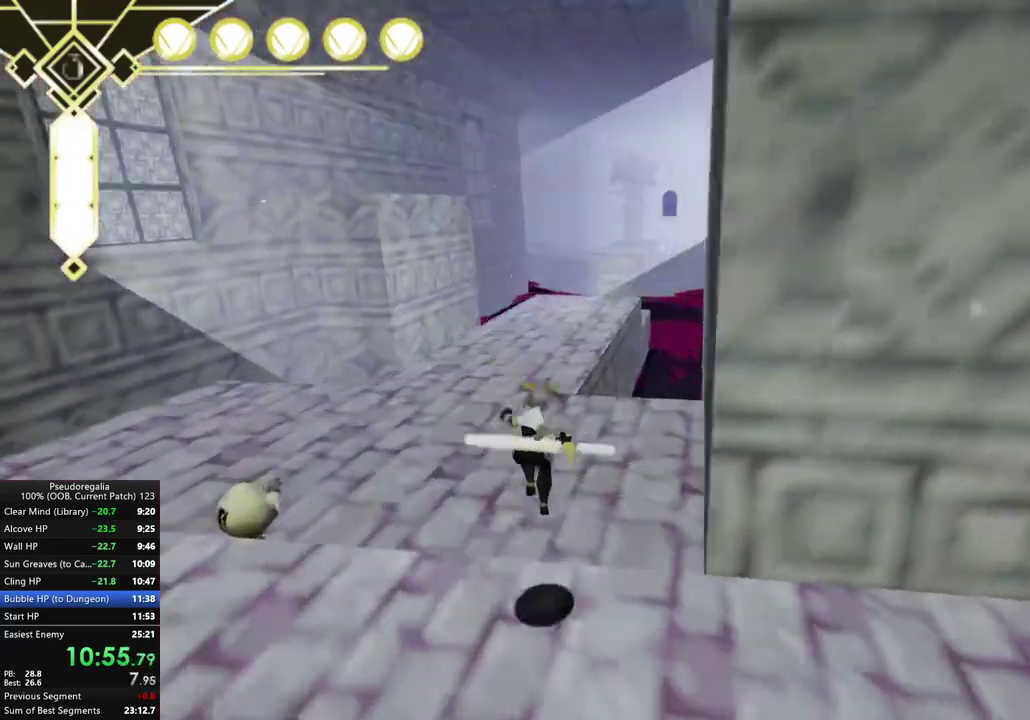
{"buttons": ["A"], "left_stick": "center", "right_stick": "center", "events": [[17, "right_stick", "center"], [100, "A", "down"]]}
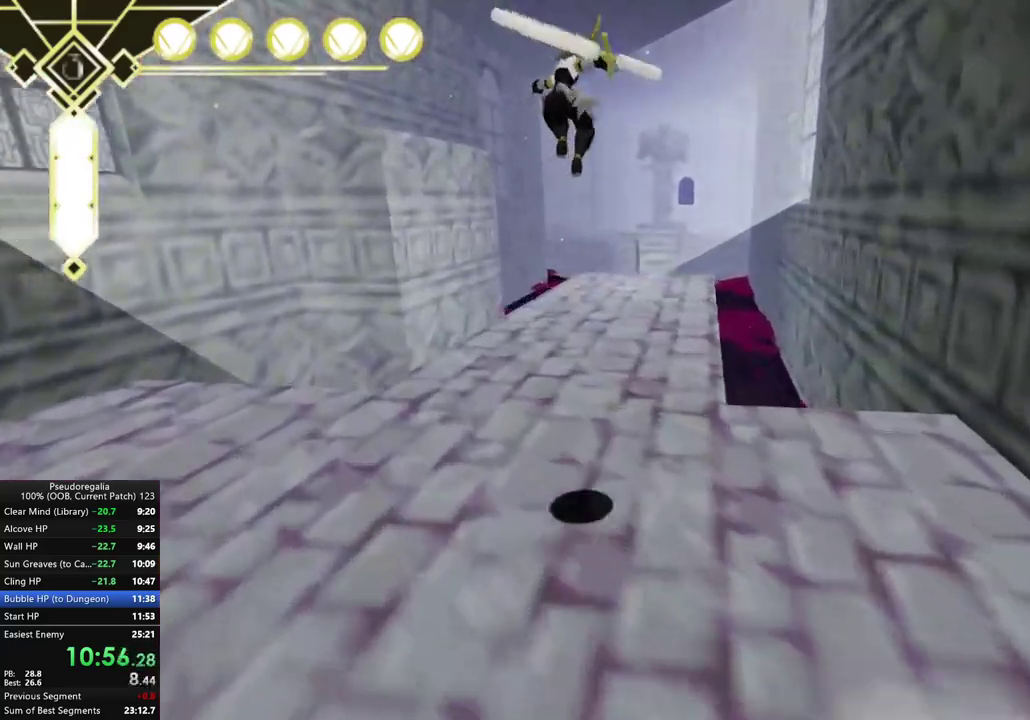
{"buttons": [], "left_stick": "center", "right_stick": "center", "events": [[83, "left_stick", "right"], [300, "A", "up"], [450, "left_stick", "center"]]}
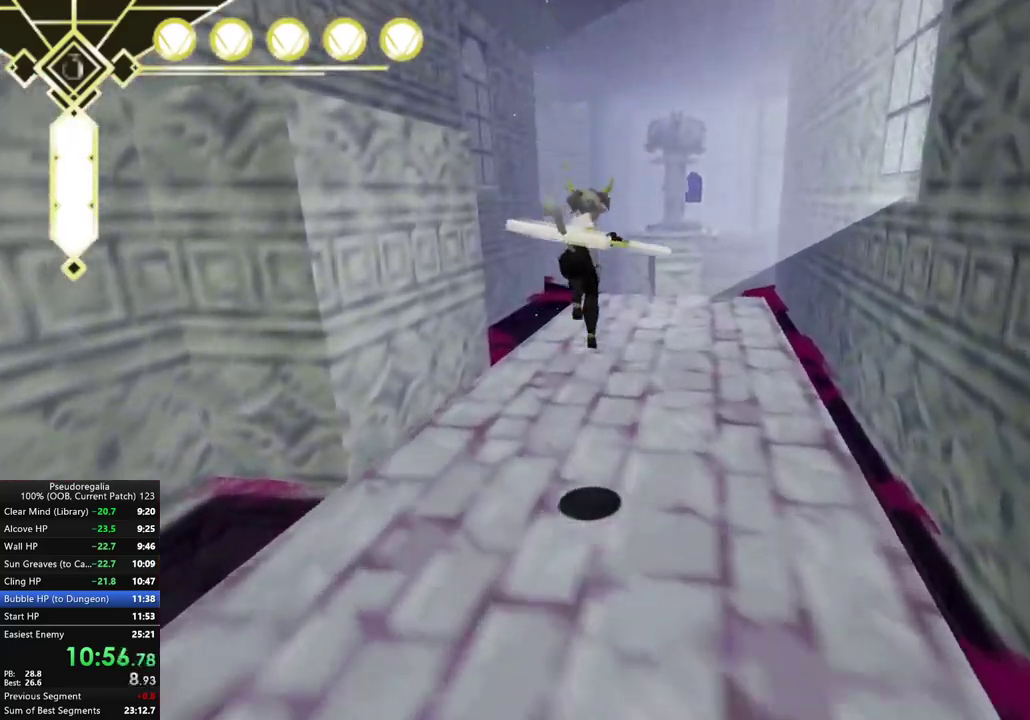
{"buttons": [], "left_stick": "center", "right_stick": "center", "events": [[150, "A", "down"], [200, "A", "up"], [267, "left_stick", "right"], [417, "left_stick", "center"]]}
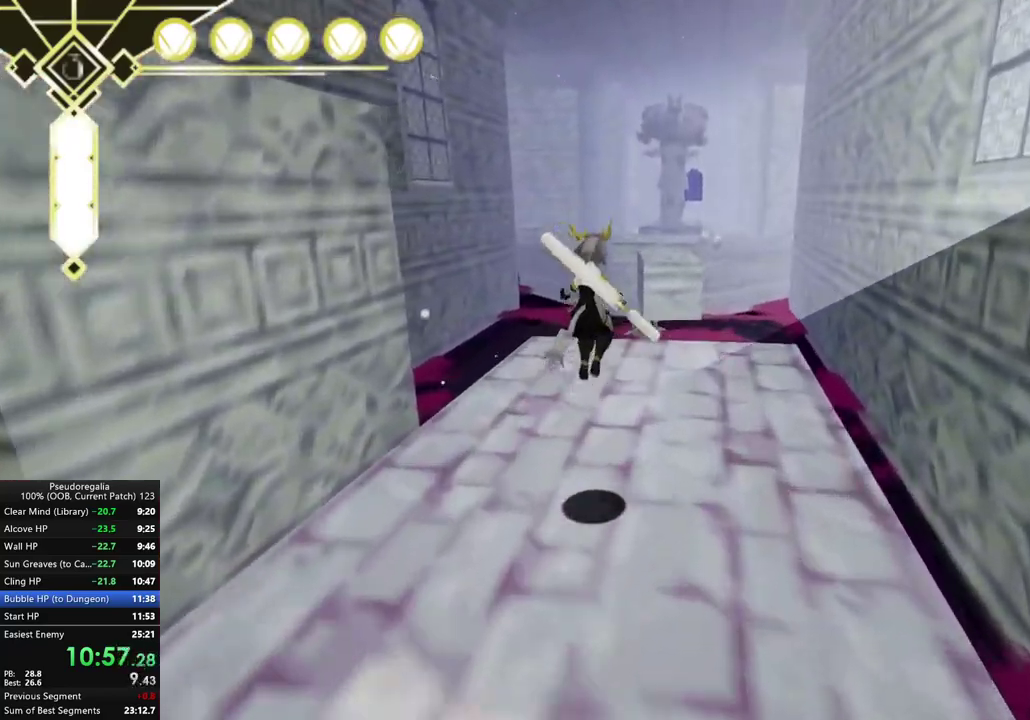
{"buttons": [], "left_stick": "center", "right_stick": "center", "events": [[383, "L2", "down"], [500, "L2", "up"]]}
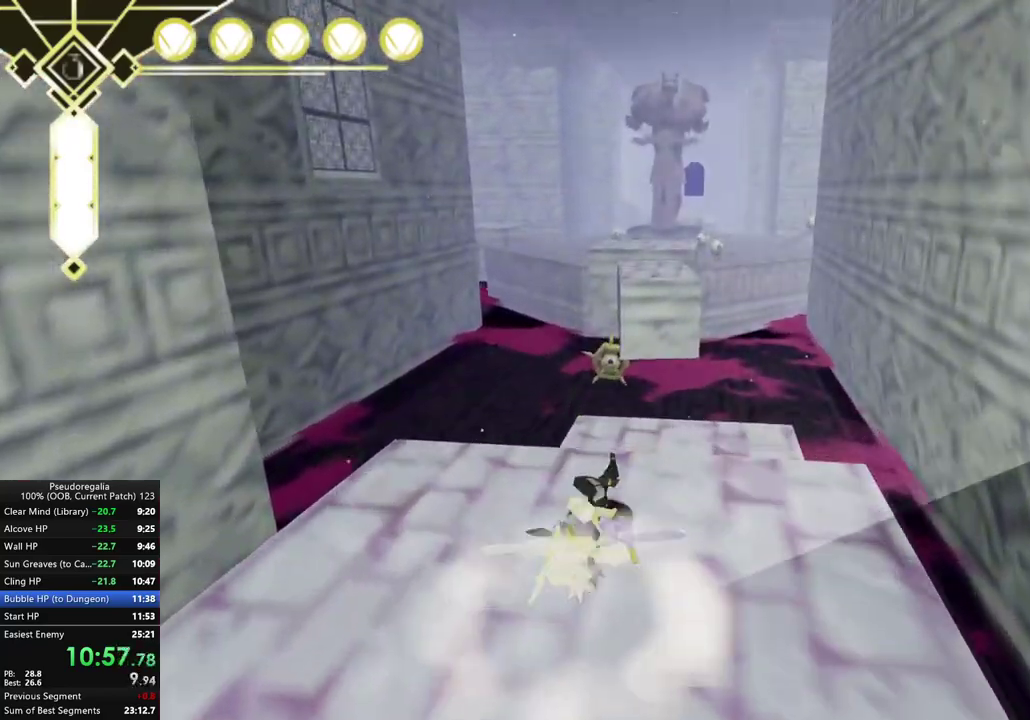
{"buttons": [], "left_stick": "center", "right_stick": "center", "events": [[17, "A", "down"], [150, "A", "up"], [383, "A", "down"], [500, "A", "up"]]}
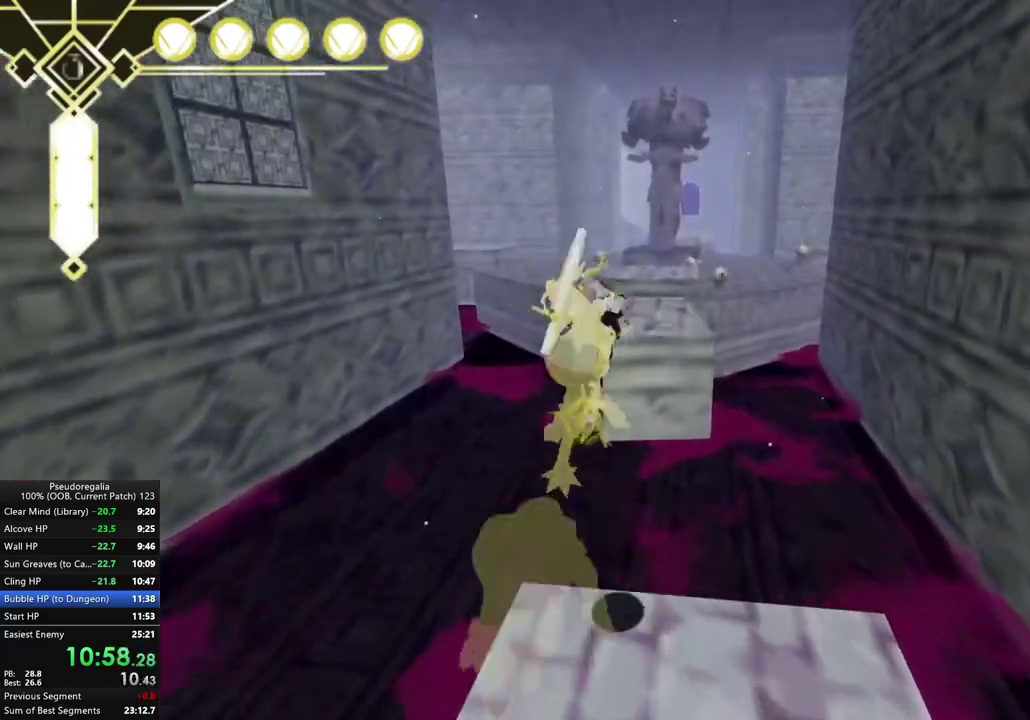
{"buttons": ["A"], "left_stick": "center", "right_stick": "center", "events": [[167, "right_stick", "left"], [267, "right_stick", "center"], [483, "A", "down"]]}
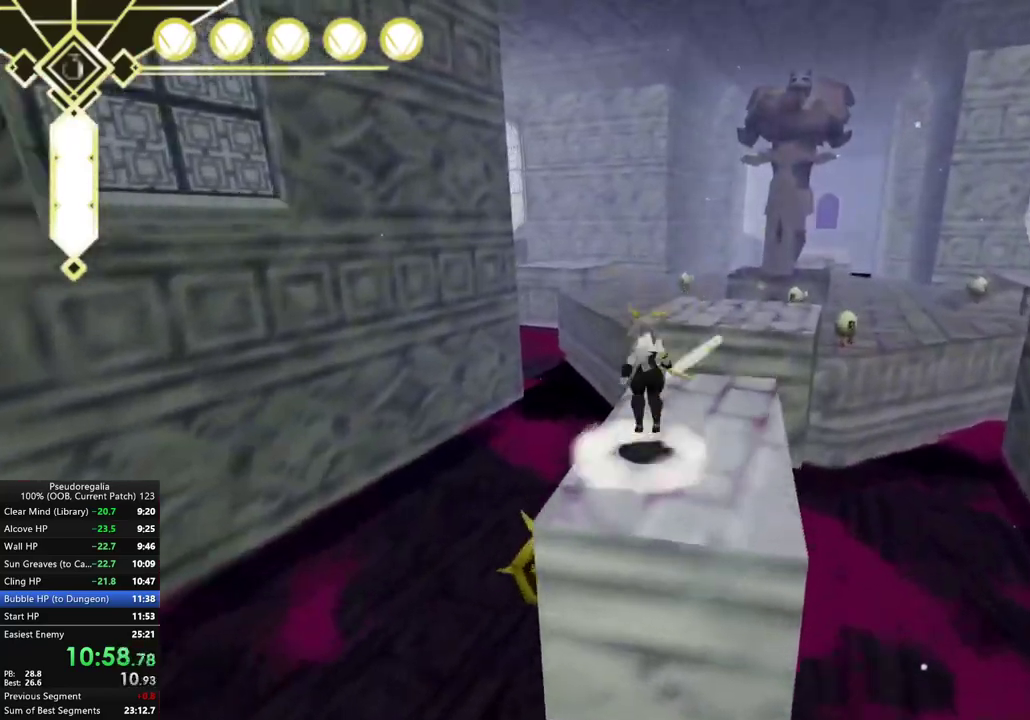
{"buttons": [], "left_stick": "center", "right_stick": "center", "events": [[467, "A", "up"]]}
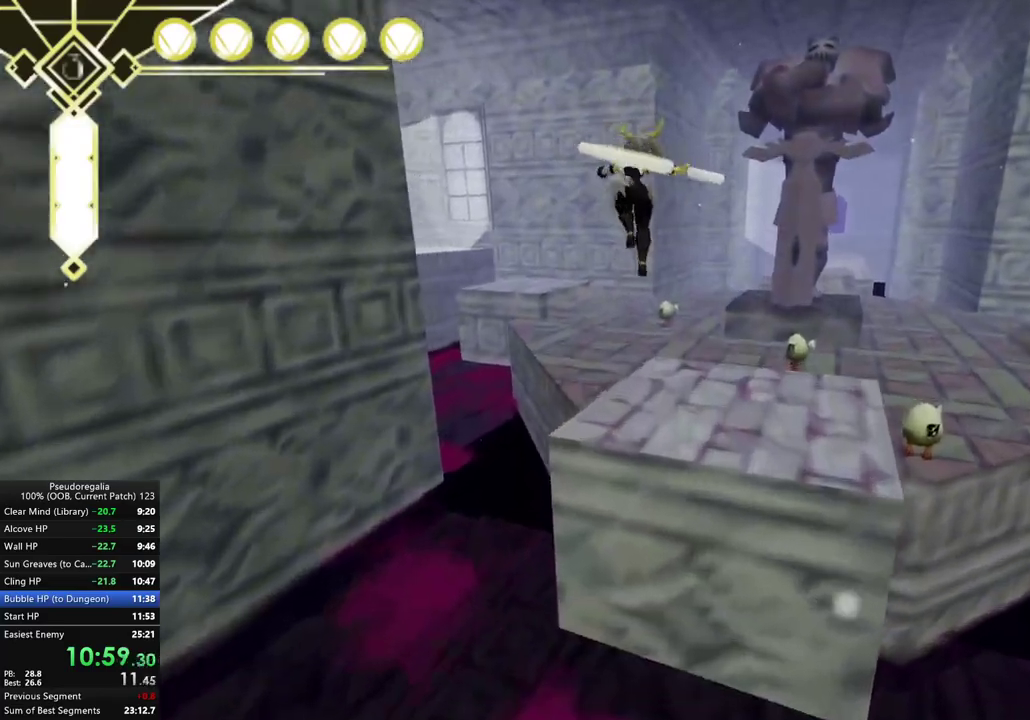
{"buttons": ["A"], "left_stick": "left", "right_stick": "center", "events": [[67, "right_stick", "left"], [167, "right_stick", "center"], [233, "left_stick", "left"], [383, "A", "down"]]}
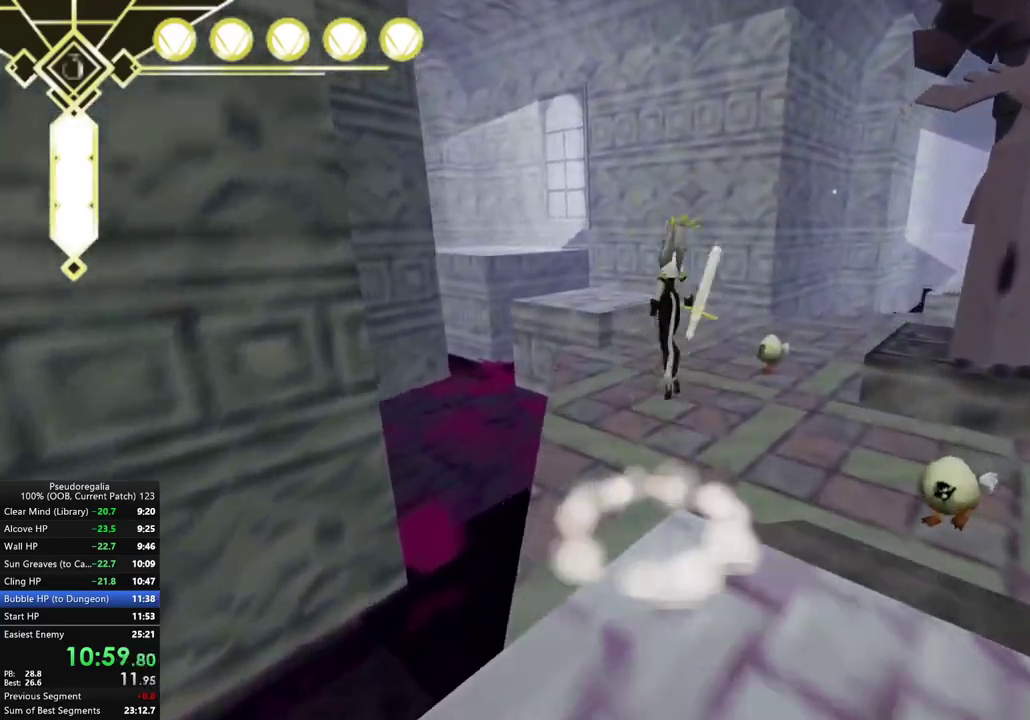
{"buttons": ["A"], "left_stick": "left", "right_stick": "center", "events": [[283, "A", "up"], [400, "A", "down"]]}
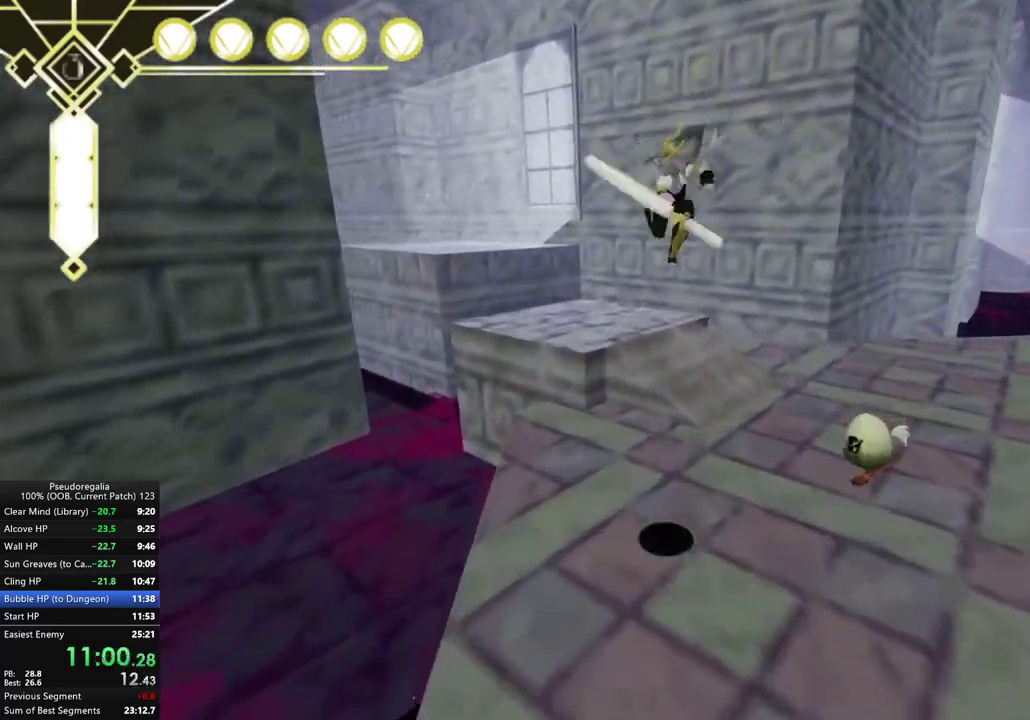
{"buttons": [], "left_stick": "center", "right_stick": "center", "events": [[17, "A", "up"], [117, "left_stick", "center"], [117, "right_stick", "left"], [367, "right_stick", "center"]]}
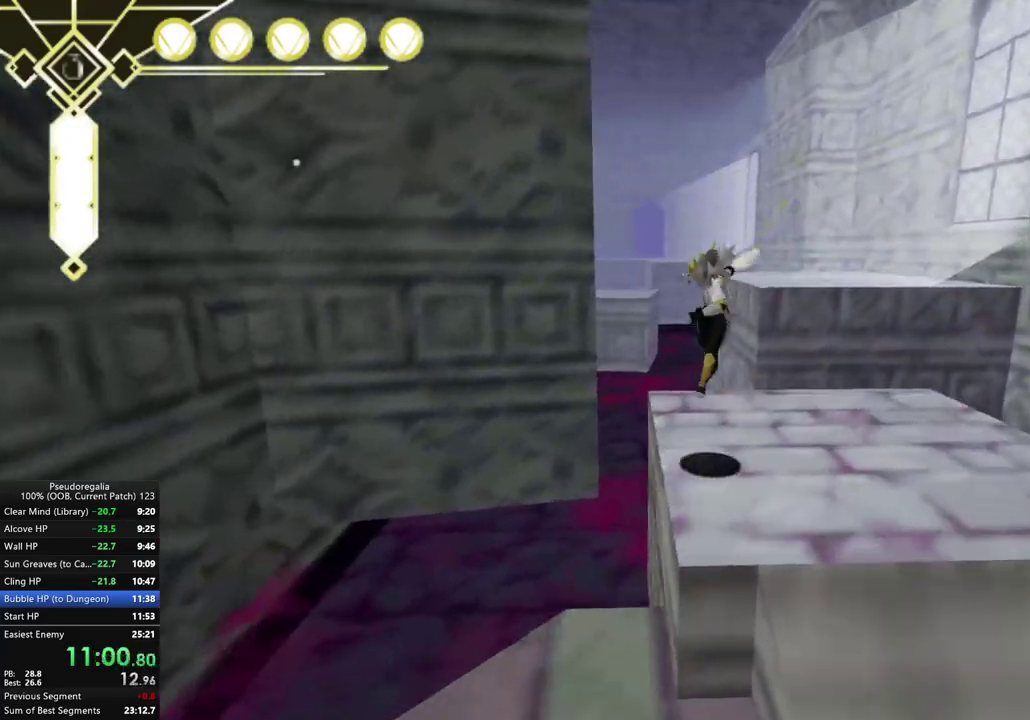
{"buttons": ["A"], "left_stick": "center", "right_stick": "center", "events": [[50, "A", "down"], [300, "left_stick", "right"], [417, "left_stick", "center"]]}
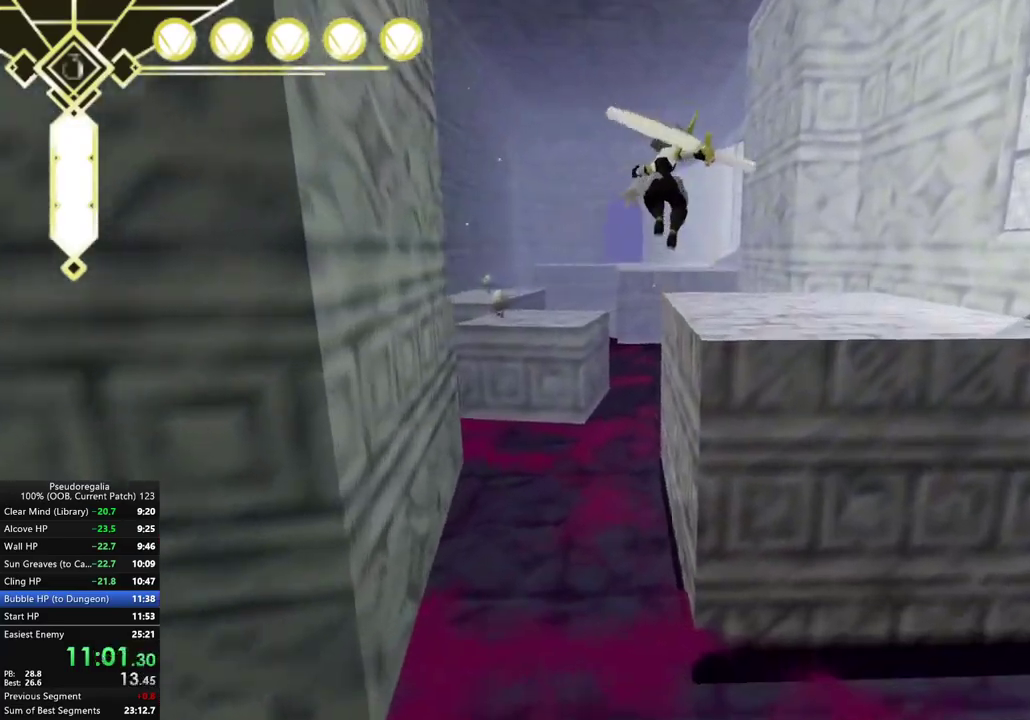
{"buttons": [], "left_stick": "left", "right_stick": "center", "events": [[367, "A", "up"], [383, "left_stick", "left"]]}
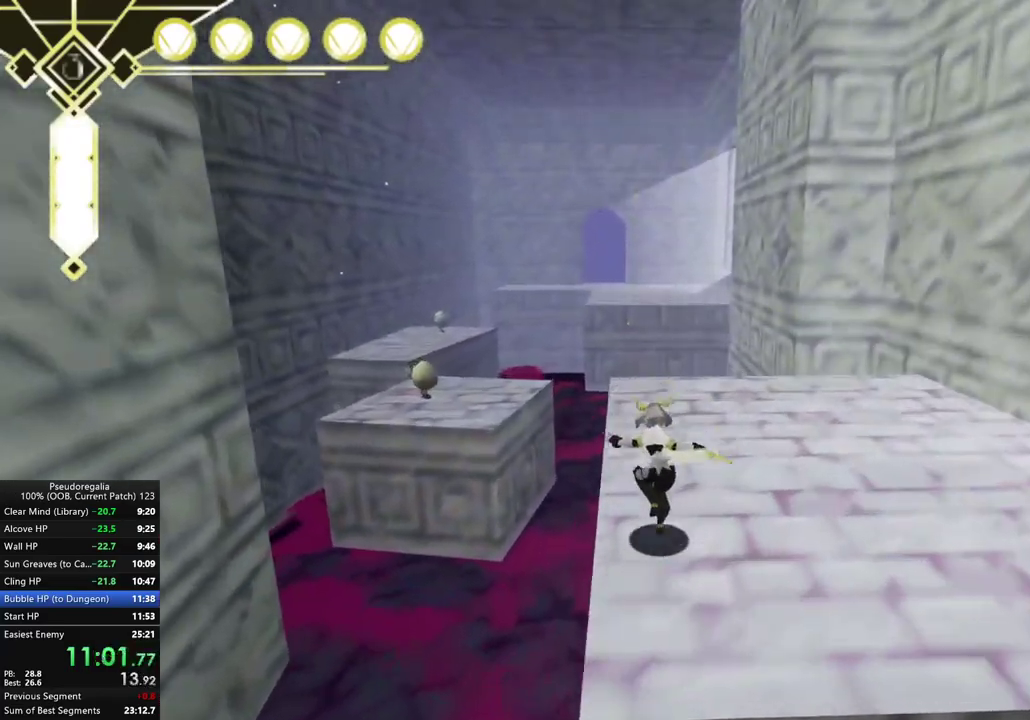
{"buttons": [], "left_stick": "down-left", "right_stick": "center", "events": [[33, "L2", "down"], [100, "A", "down"], [150, "L2", "up"], [200, "A", "up"], [483, "left_stick", "down-left"]]}
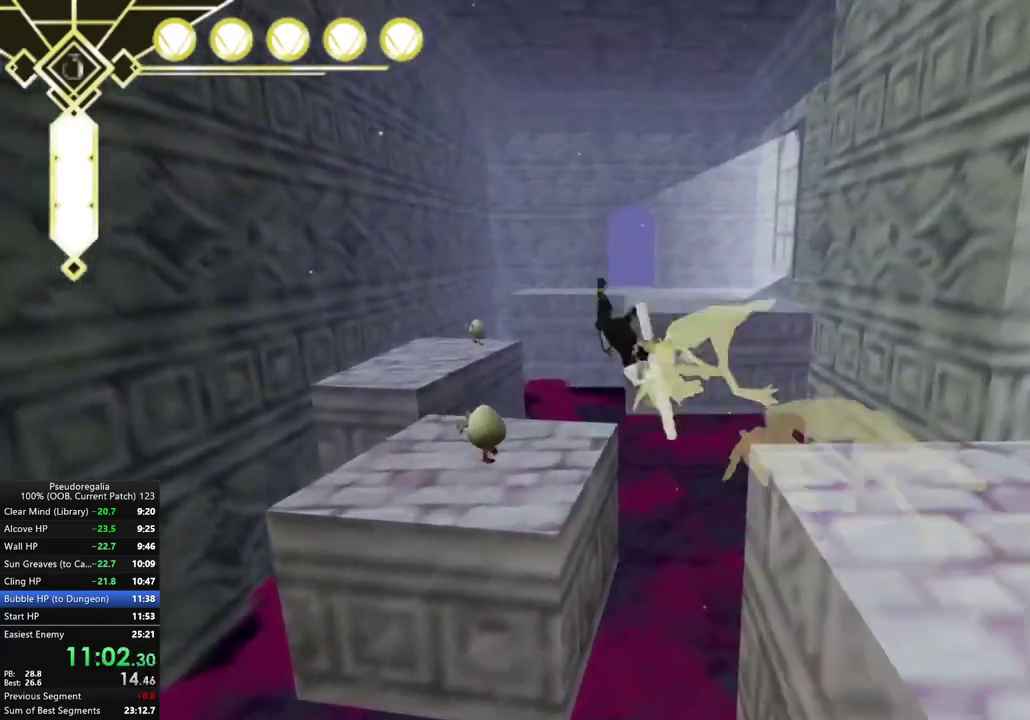
{"buttons": [], "left_stick": "left", "right_stick": "center", "events": [[450, "left_stick", "left"]]}
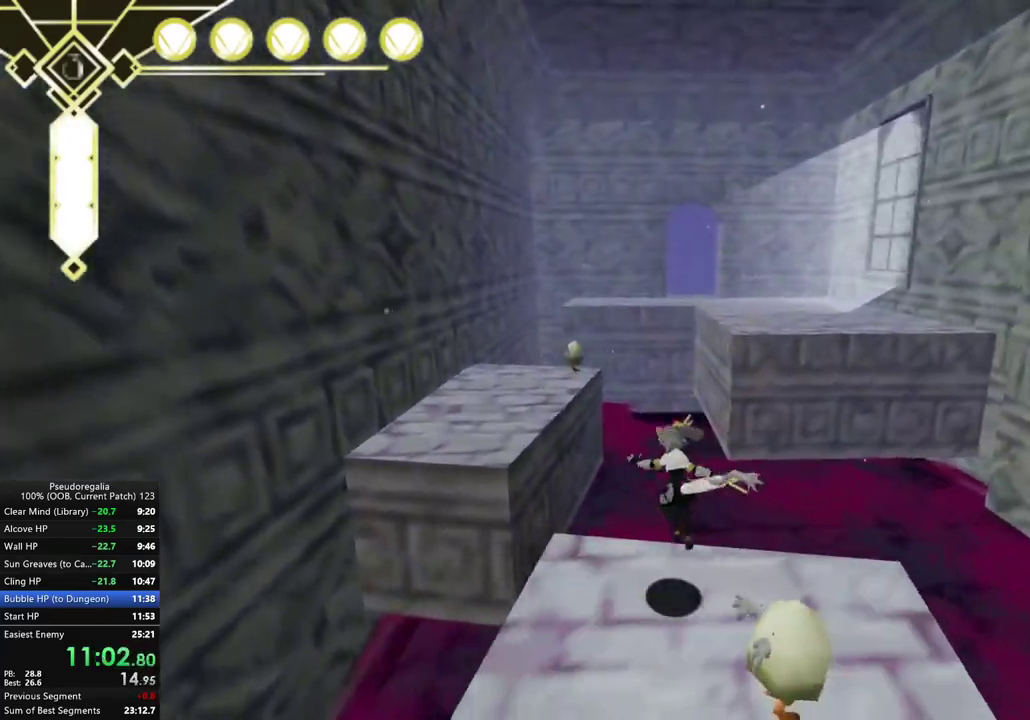
{"buttons": [], "left_stick": "center", "right_stick": "right", "events": [[17, "left_stick", "center"], [67, "A", "down"], [217, "left_stick", "right"], [267, "A", "up"], [400, "left_stick", "center"], [500, "right_stick", "right"]]}
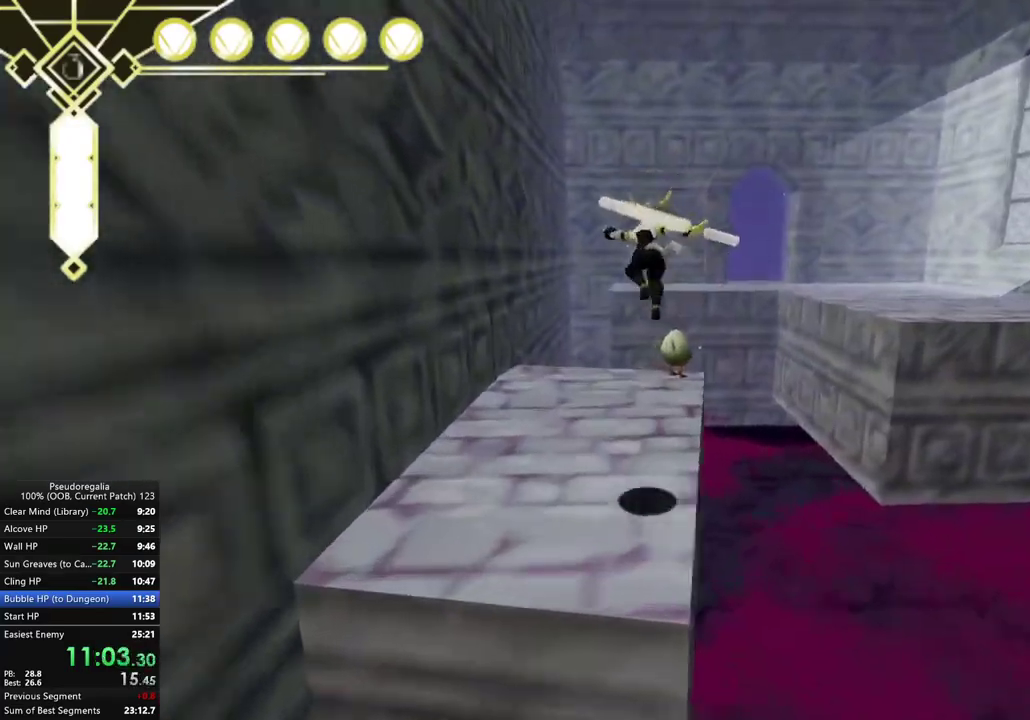
{"buttons": ["A"], "left_stick": "right", "right_stick": "center", "events": [[117, "right_stick", "center"], [283, "A", "down"], [300, "left_stick", "right"], [400, "left_stick", "center"], [467, "left_stick", "right"]]}